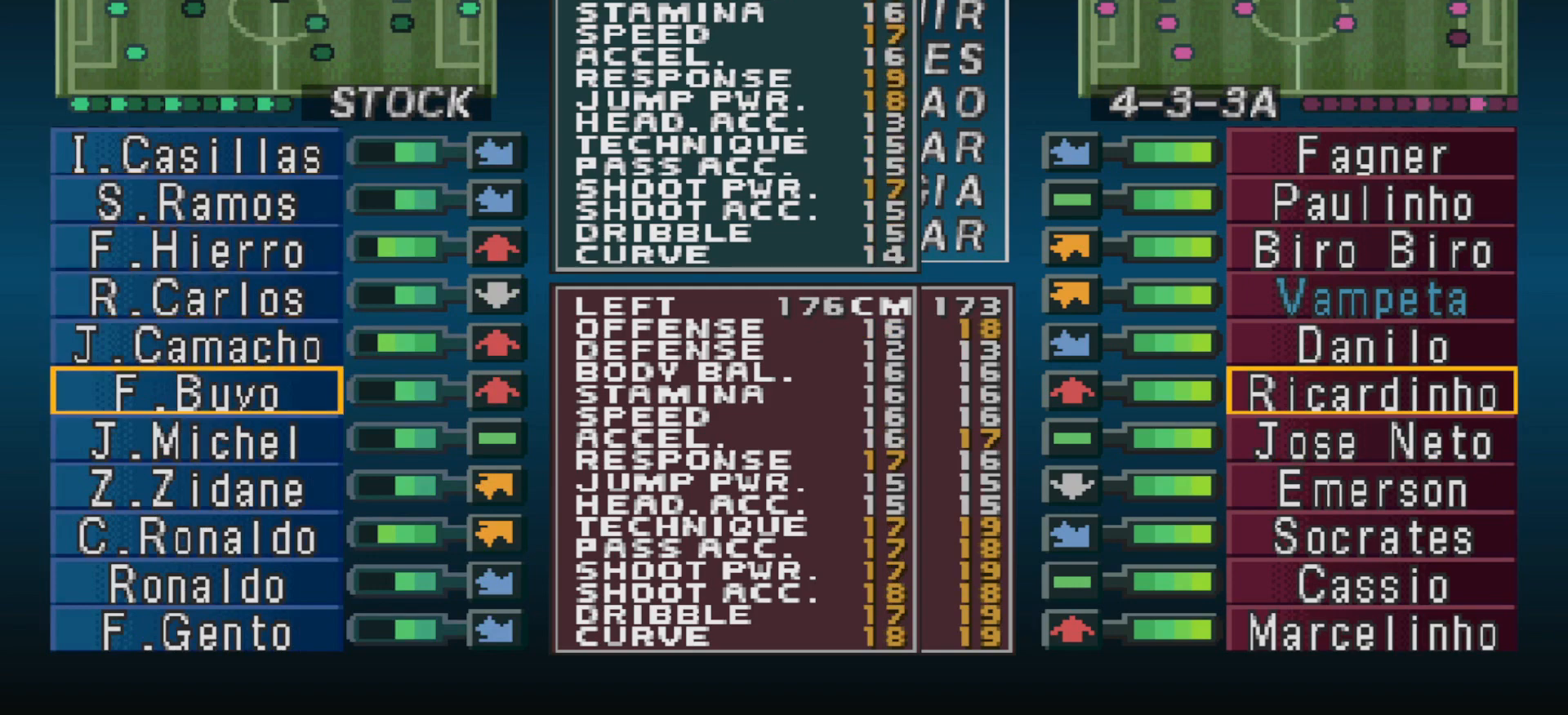
Gameplay with a controller (PlayStation layout); each line is a JSON object with the inputs held at the frame after it. "events" lists button and stick changes between this image and that frame as [ms after this image, input, new state], when the widget could be followed in between. Not read: left_stick right_stick.
{"buttons": [], "events": [[33, "DPAD_DOWN", "up"]]}
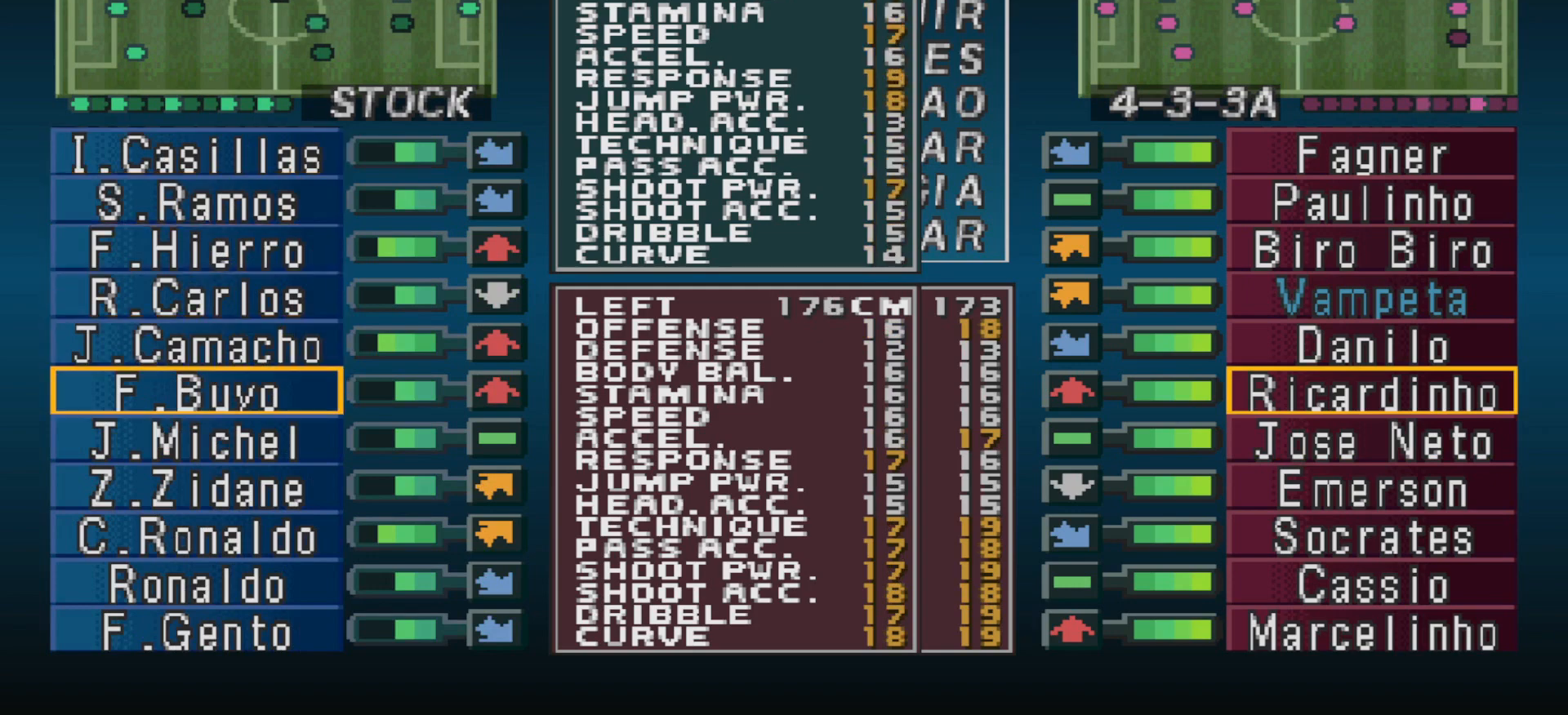
{"buttons": [], "events": []}
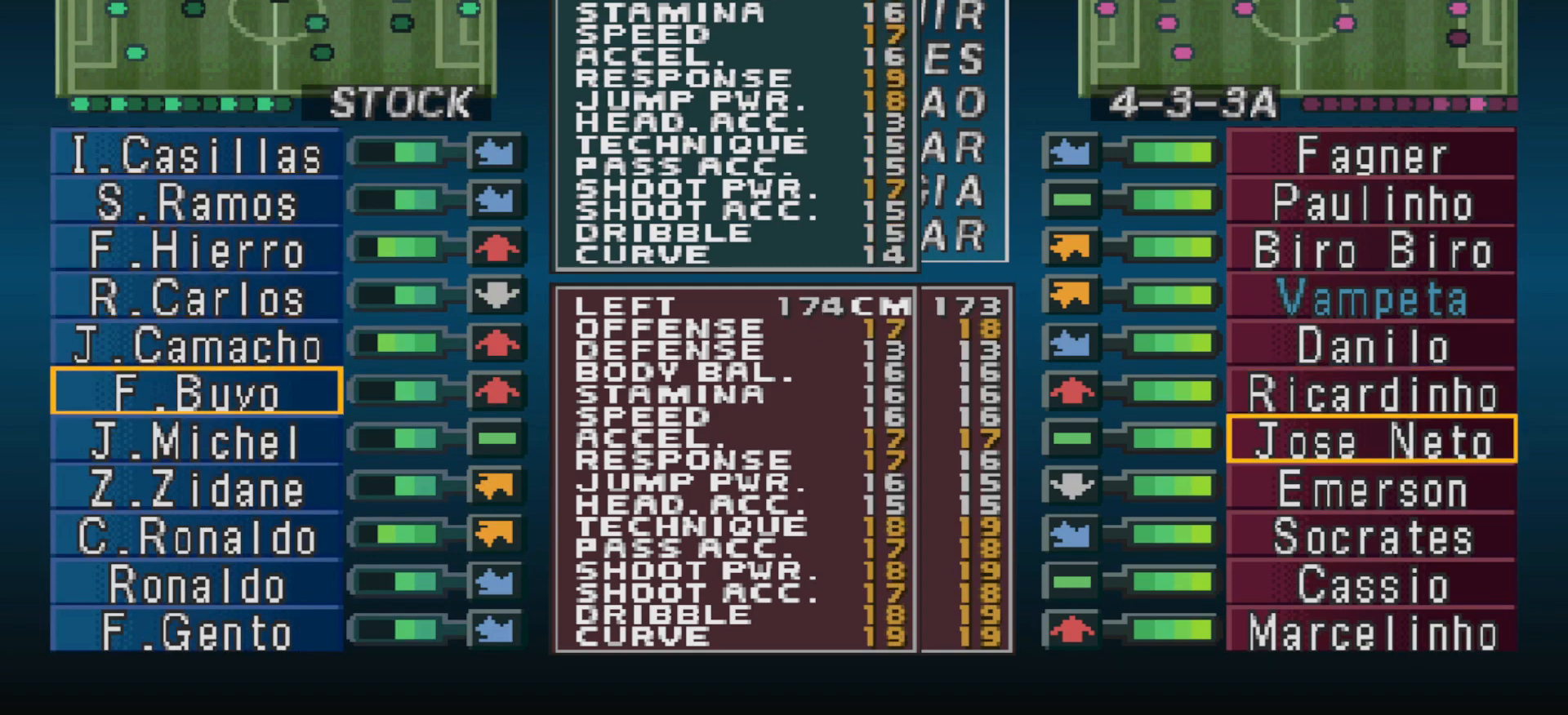
{"buttons": ["DPAD_UP"], "events": [[233, "DPAD_RIGHT", "down"], [333, "DPAD_RIGHT", "up"], [500, "DPAD_UP", "down"]]}
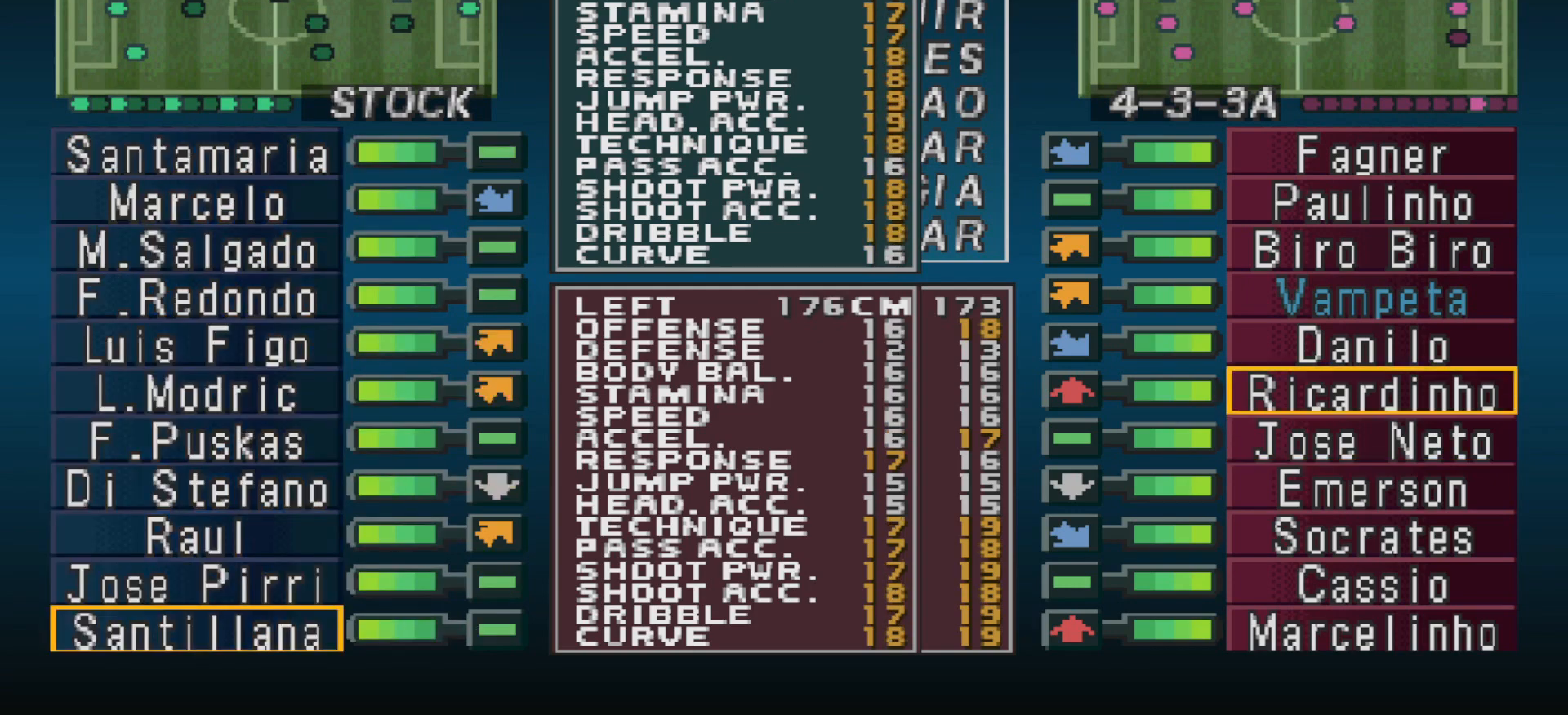
{"buttons": ["DPAD_UP"], "events": []}
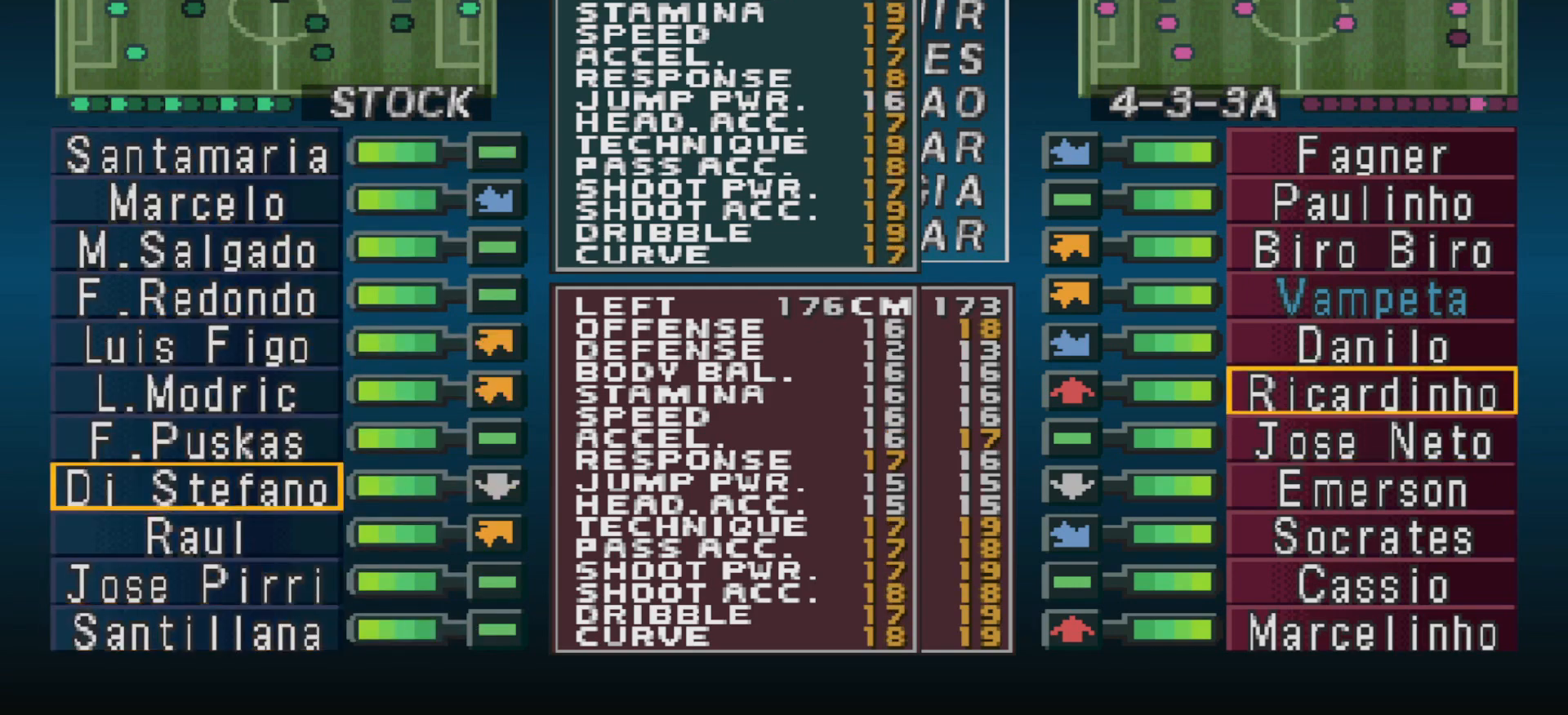
{"buttons": [], "events": [[167, "DPAD_UP", "up"], [400, "DPAD_UP", "down"], [467, "DPAD_UP", "up"]]}
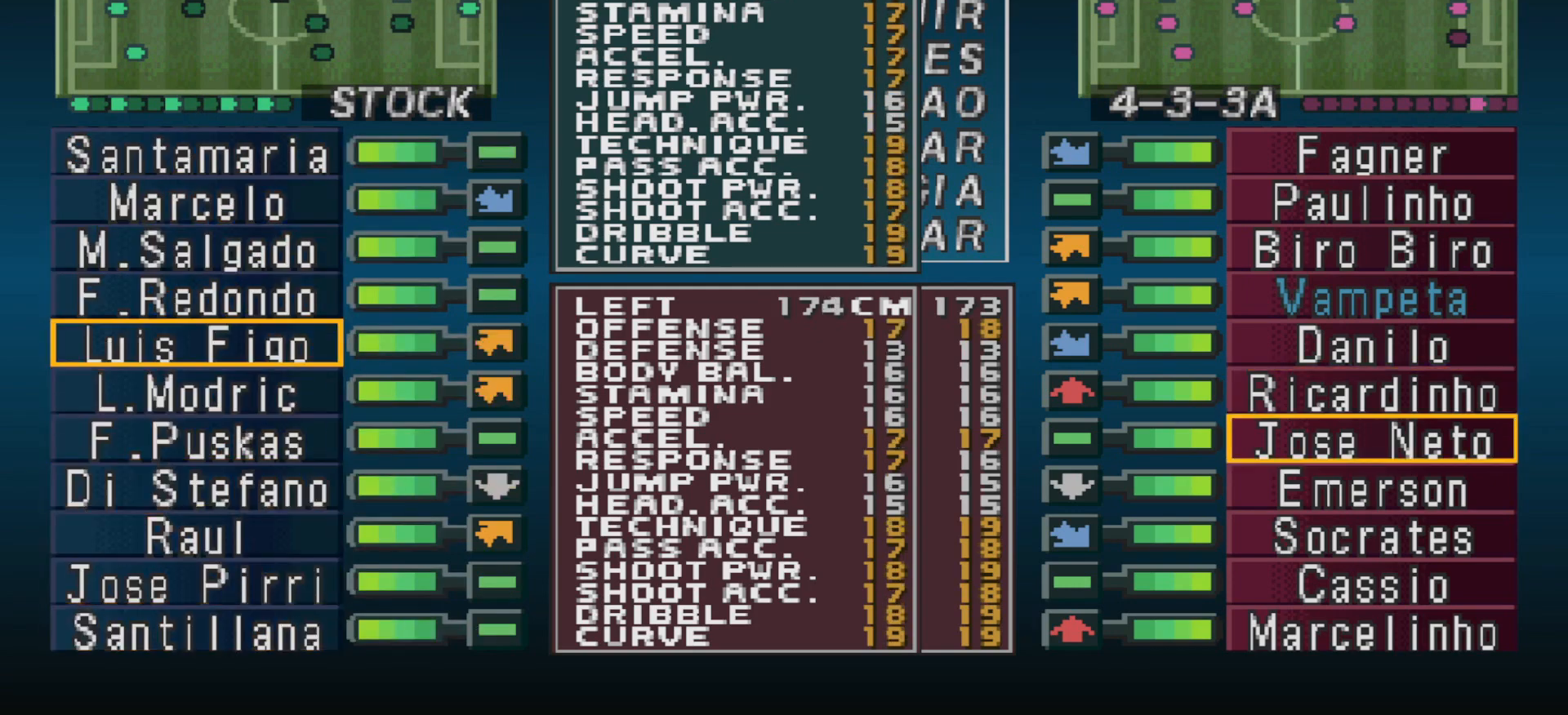
{"buttons": [], "events": []}
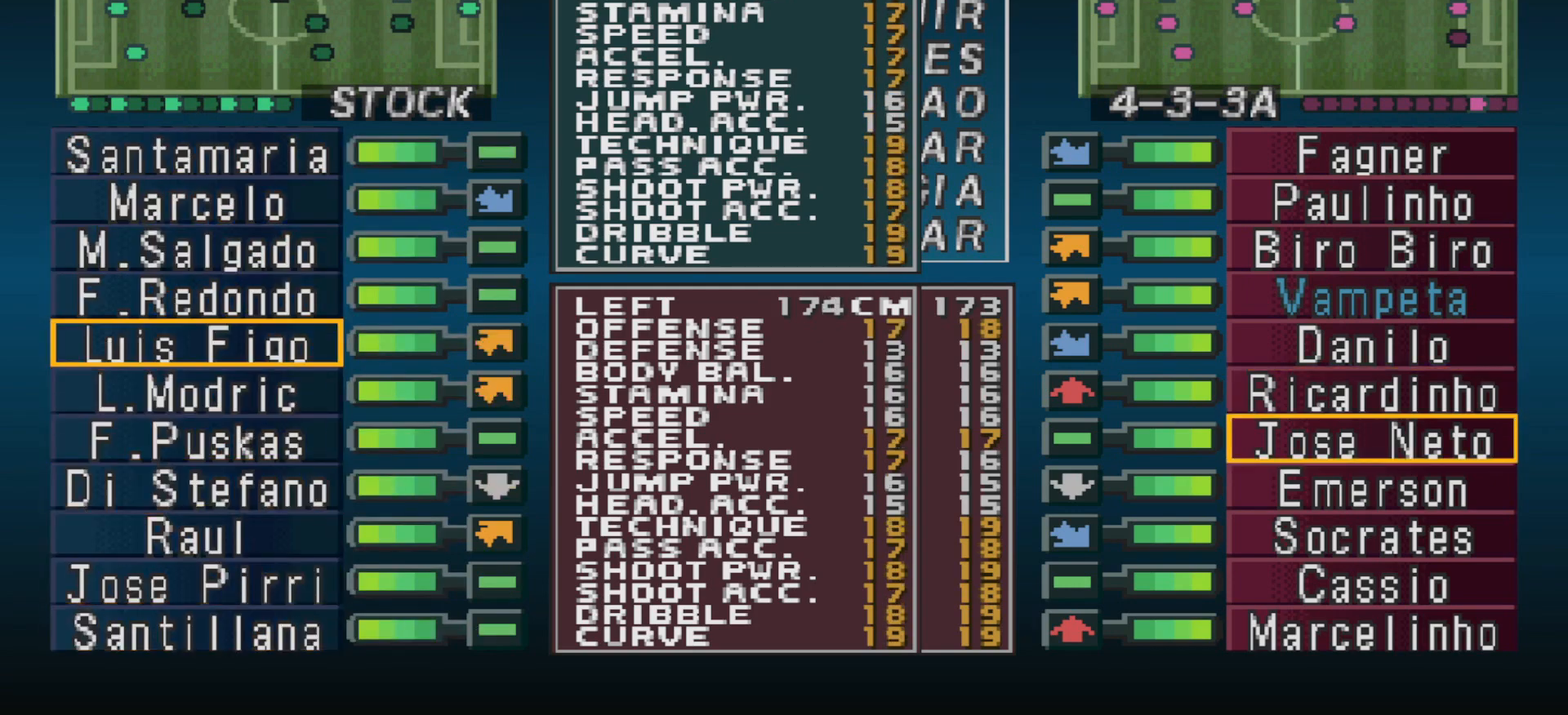
{"buttons": [], "events": []}
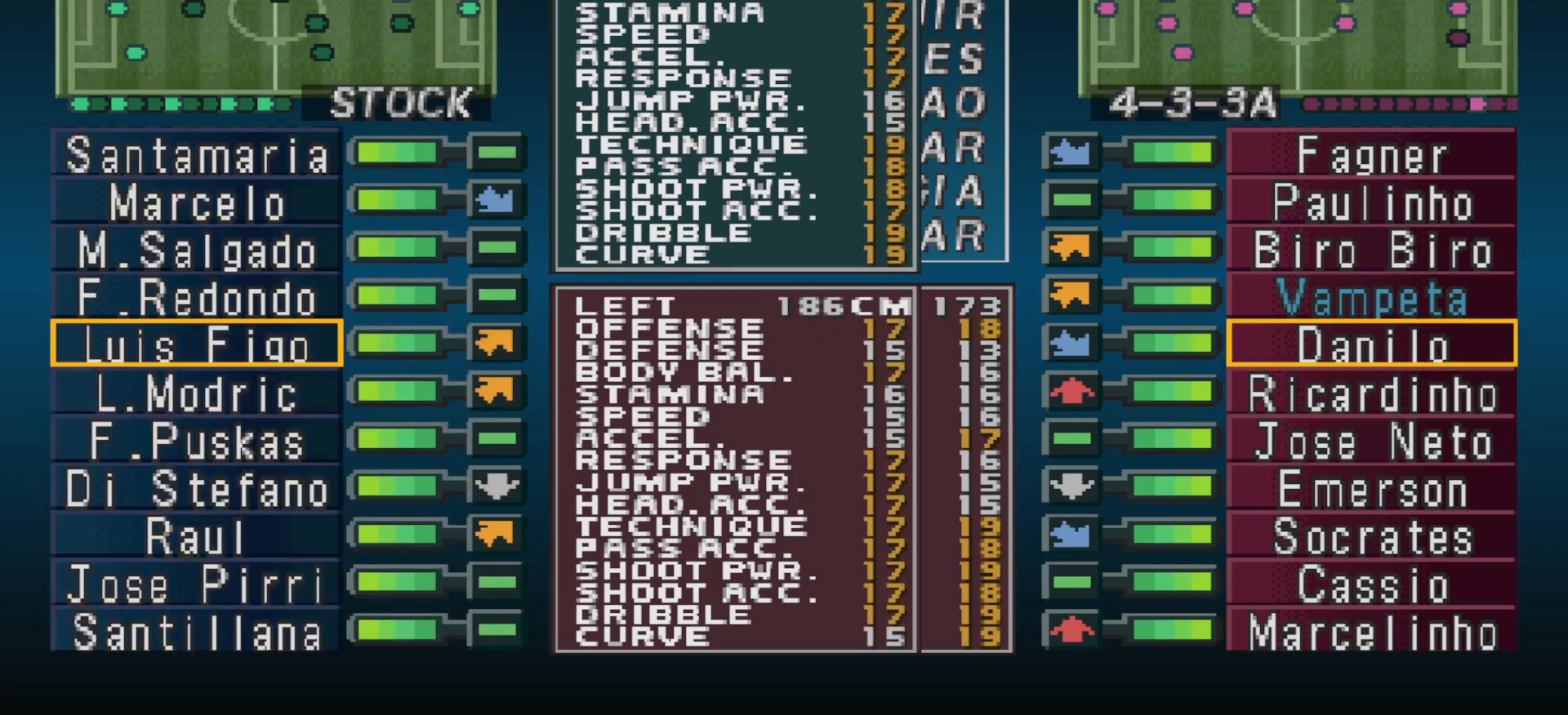
{"buttons": [], "events": []}
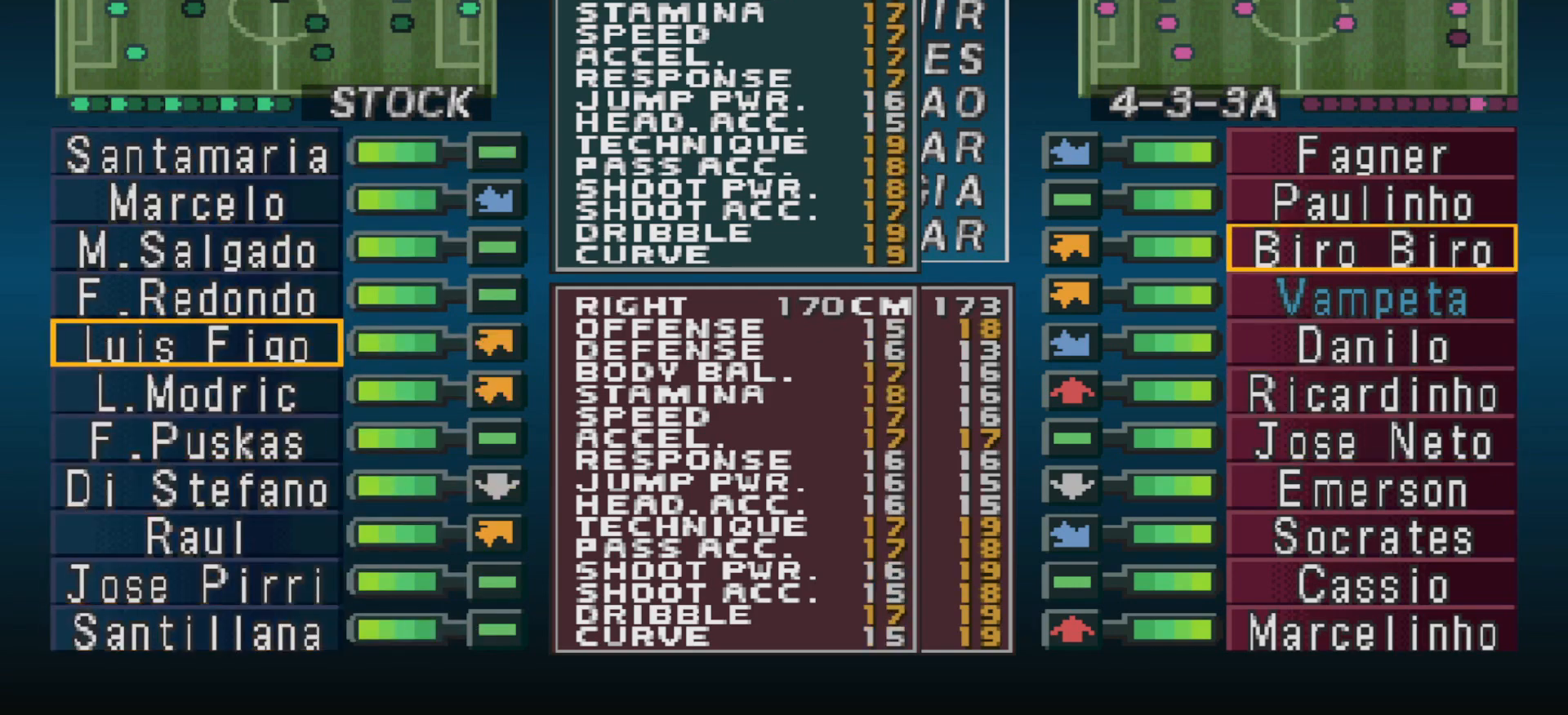
{"buttons": [], "events": []}
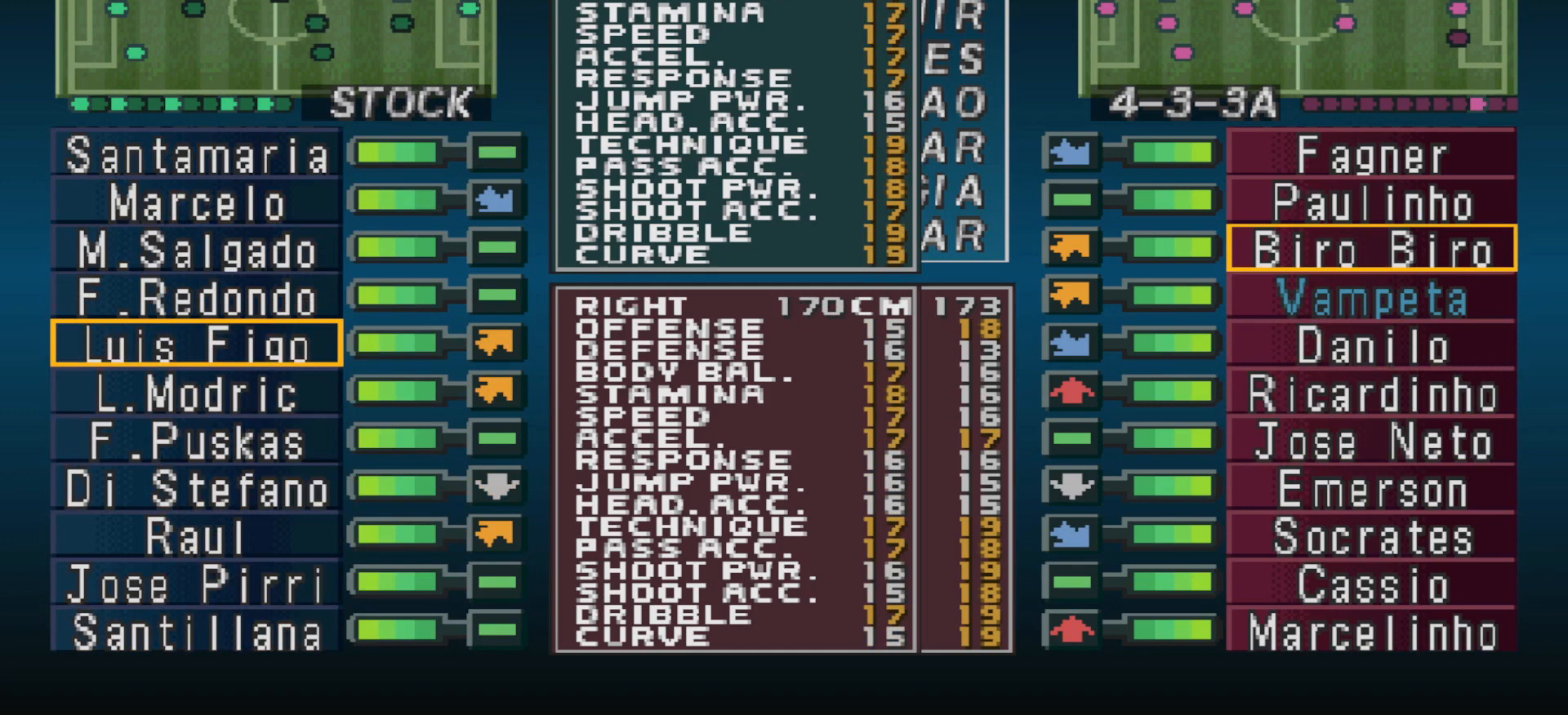
{"buttons": [], "events": []}
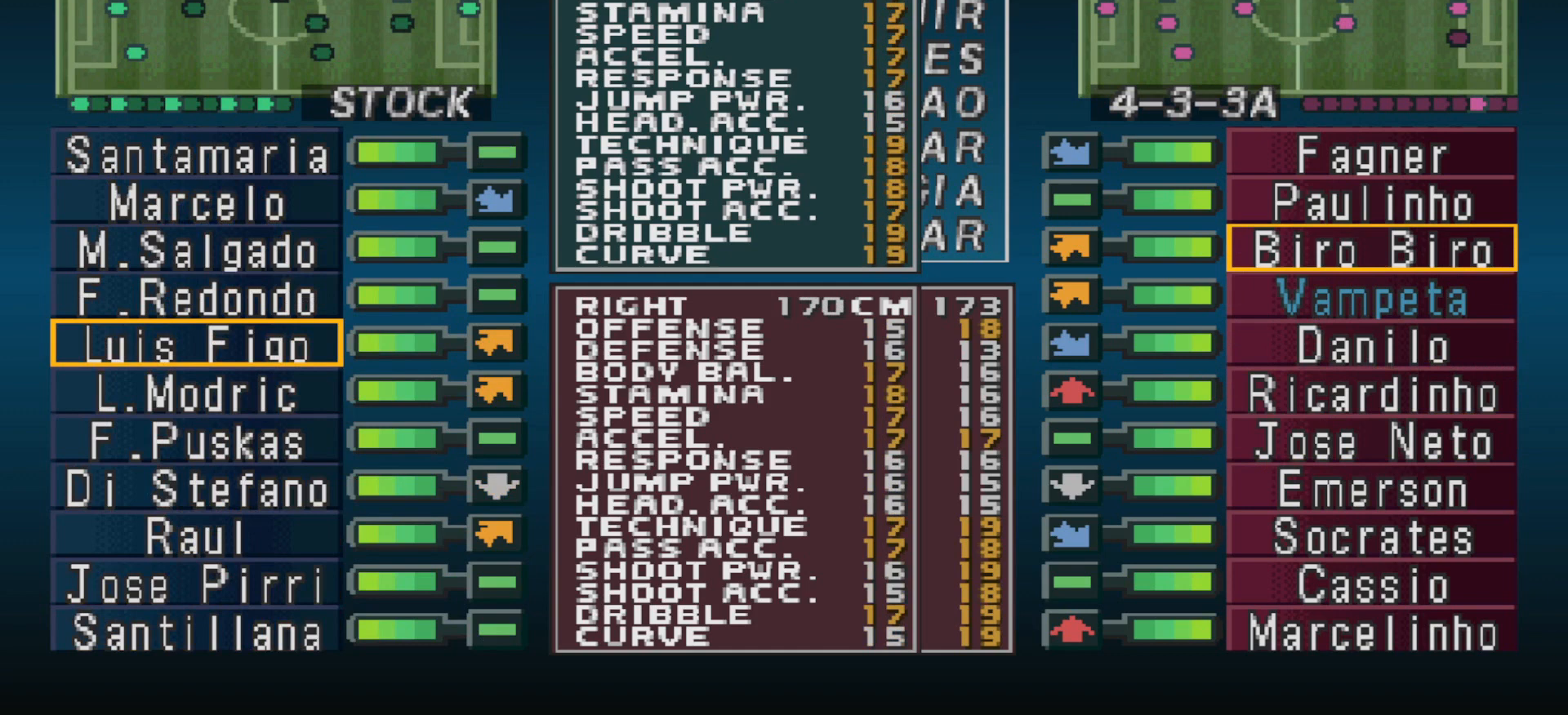
{"buttons": [], "events": [[67, "DPAD_DOWN", "down"], [167, "DPAD_DOWN", "up"], [233, "DPAD_DOWN", "down"], [300, "DPAD_DOWN", "up"], [367, "DPAD_DOWN", "down"], [467, "DPAD_DOWN", "up"]]}
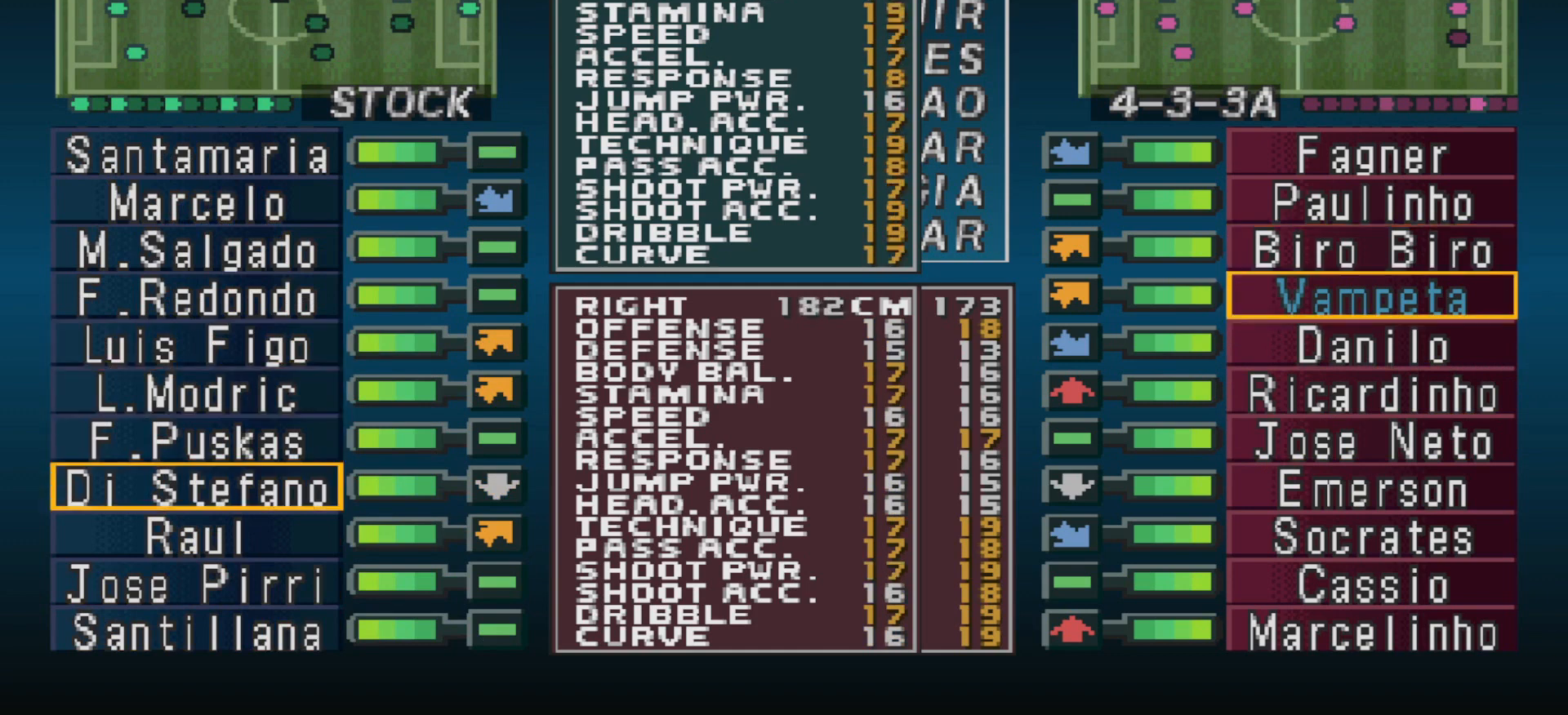
{"buttons": [], "events": [[33, "DPAD_DOWN", "down"], [133, "DPAD_DOWN", "up"], [167, "DPAD_DOWN", "down"], [267, "DPAD_DOWN", "up"], [300, "DPAD_DOWN", "down"], [400, "DPAD_DOWN", "up"]]}
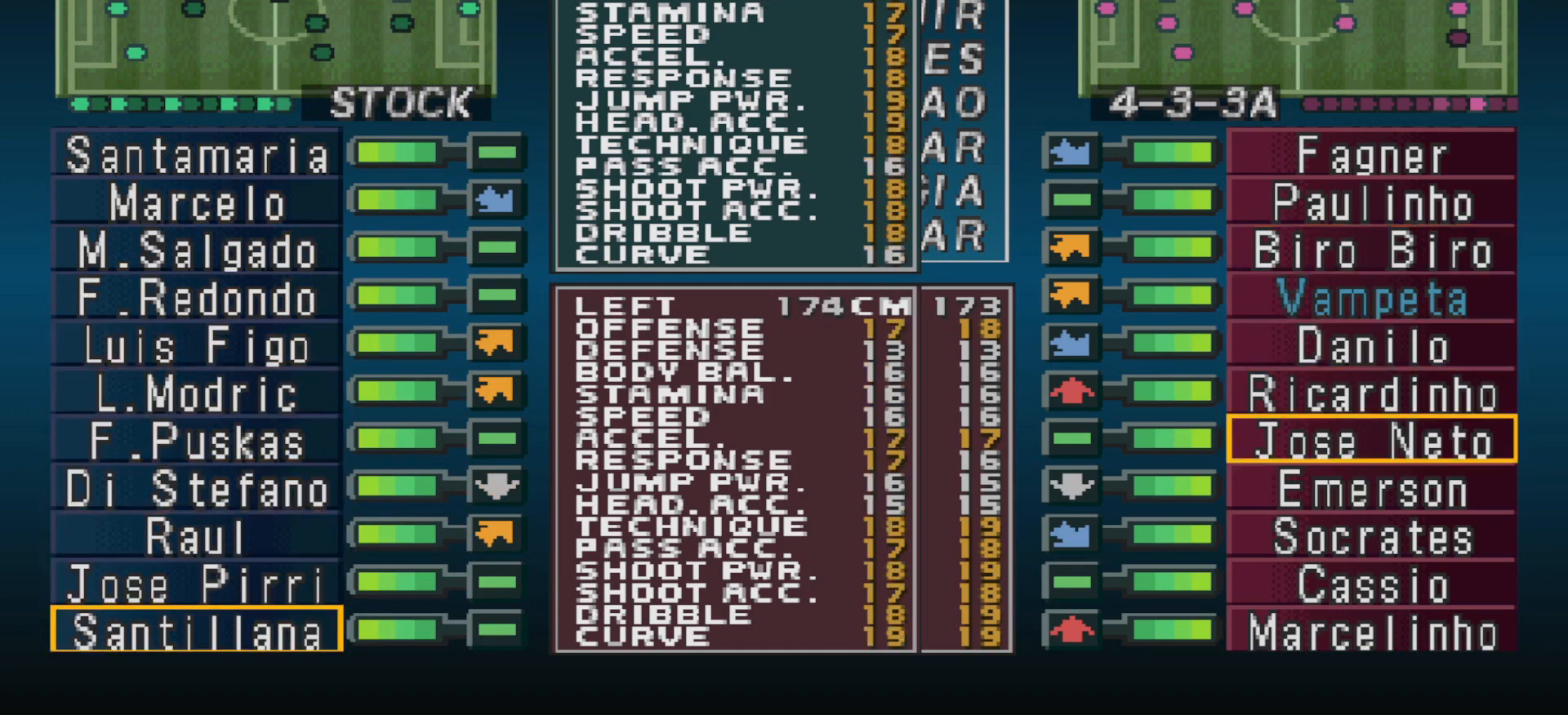
{"buttons": [], "events": []}
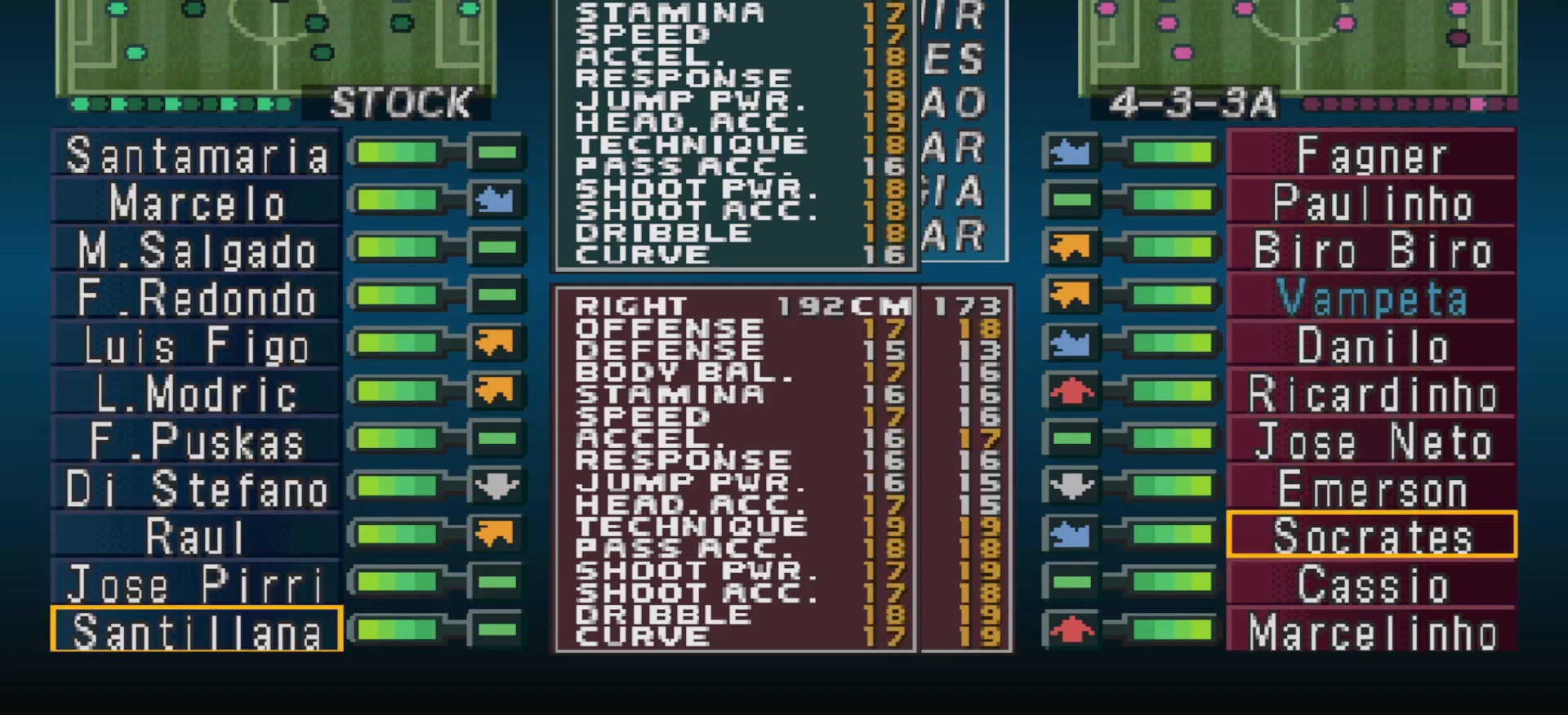
{"buttons": [], "events": []}
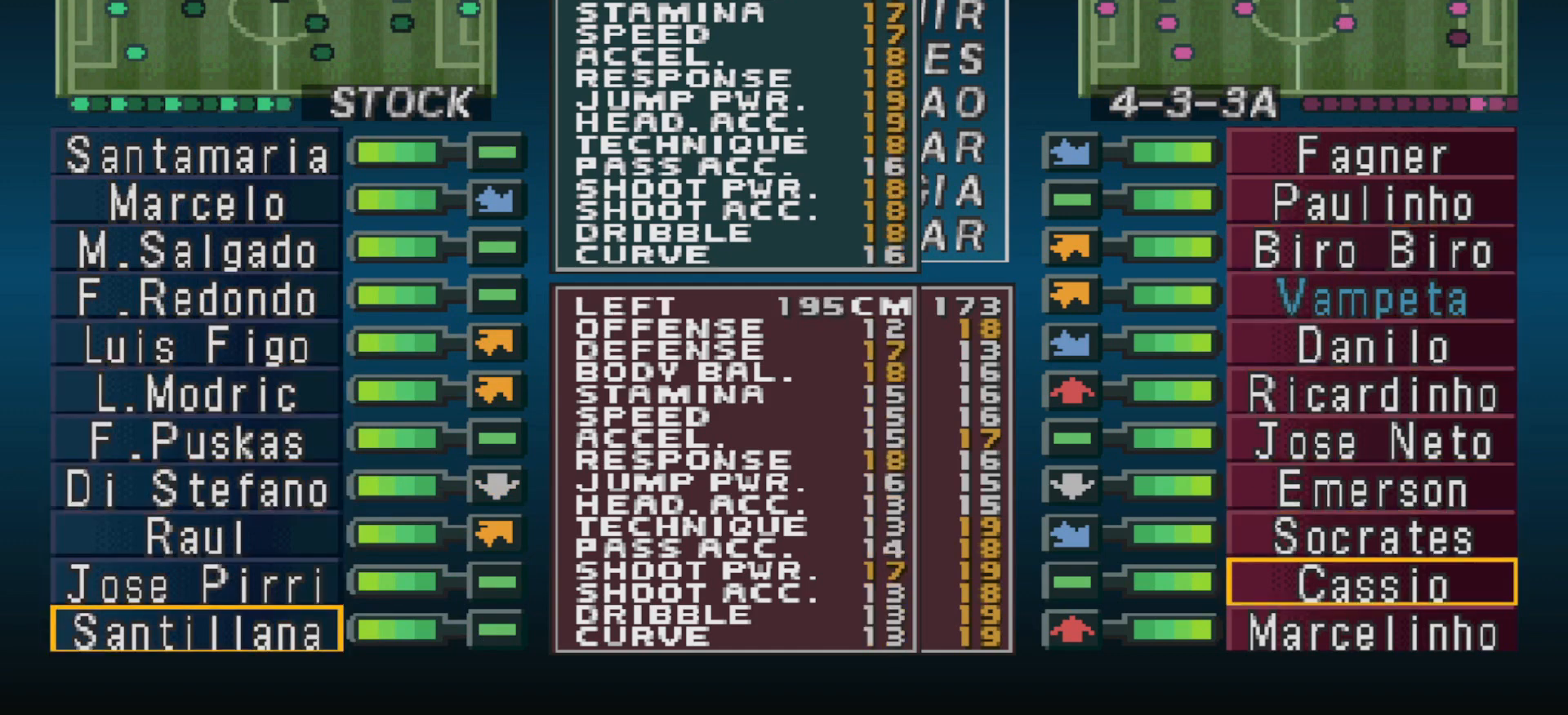
{"buttons": ["DPAD_UP"], "events": [[467, "DPAD_UP", "down"]]}
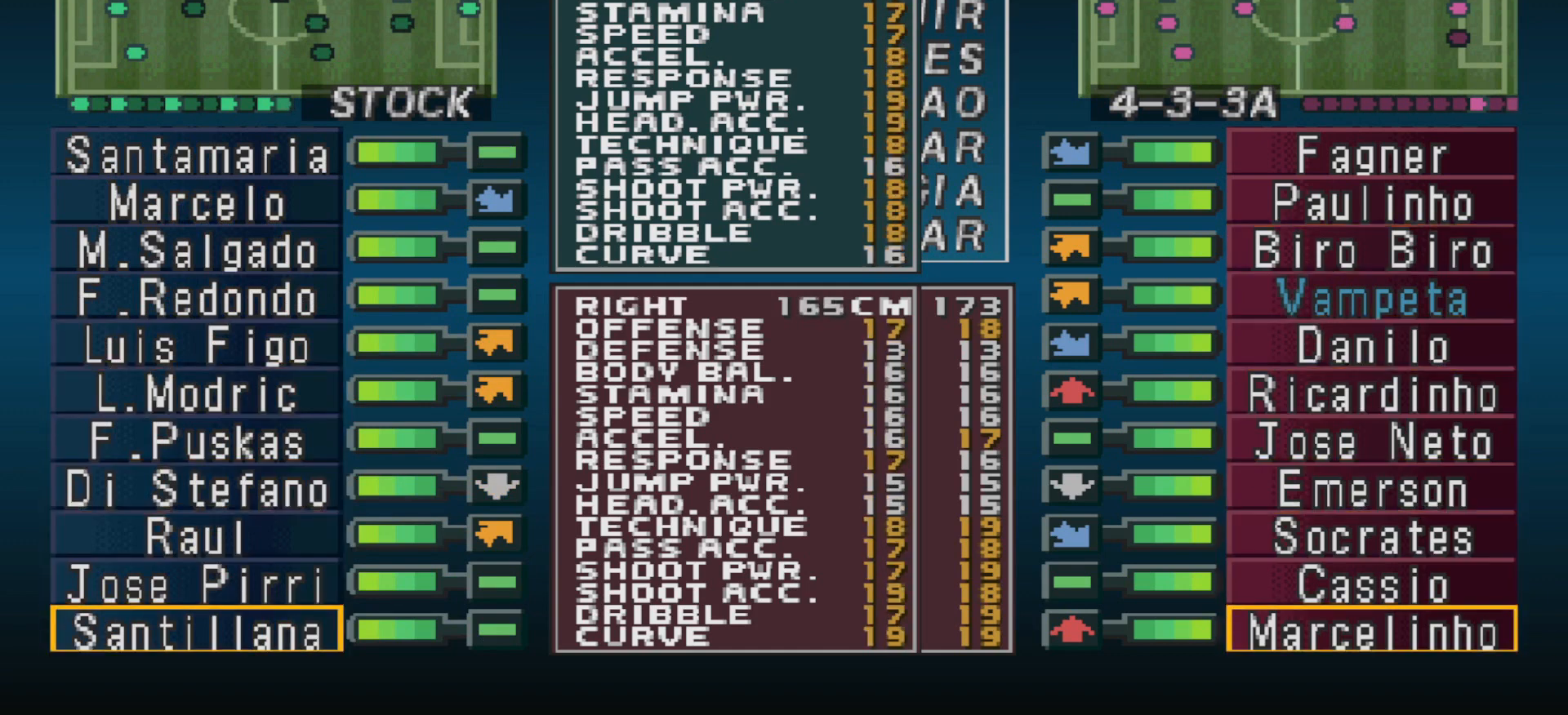
{"buttons": ["DPAD_UP"], "events": []}
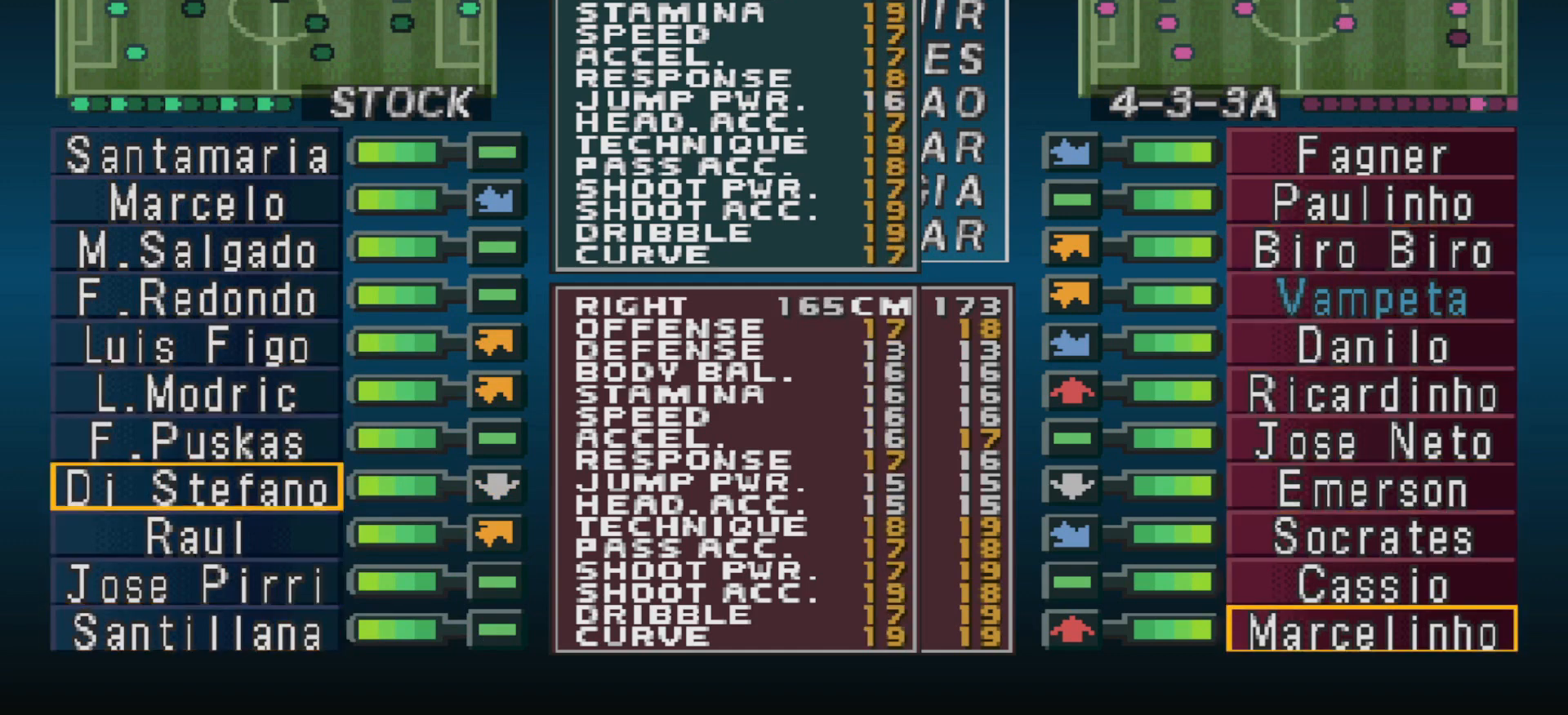
{"buttons": [], "events": [[233, "DPAD_UP", "up"]]}
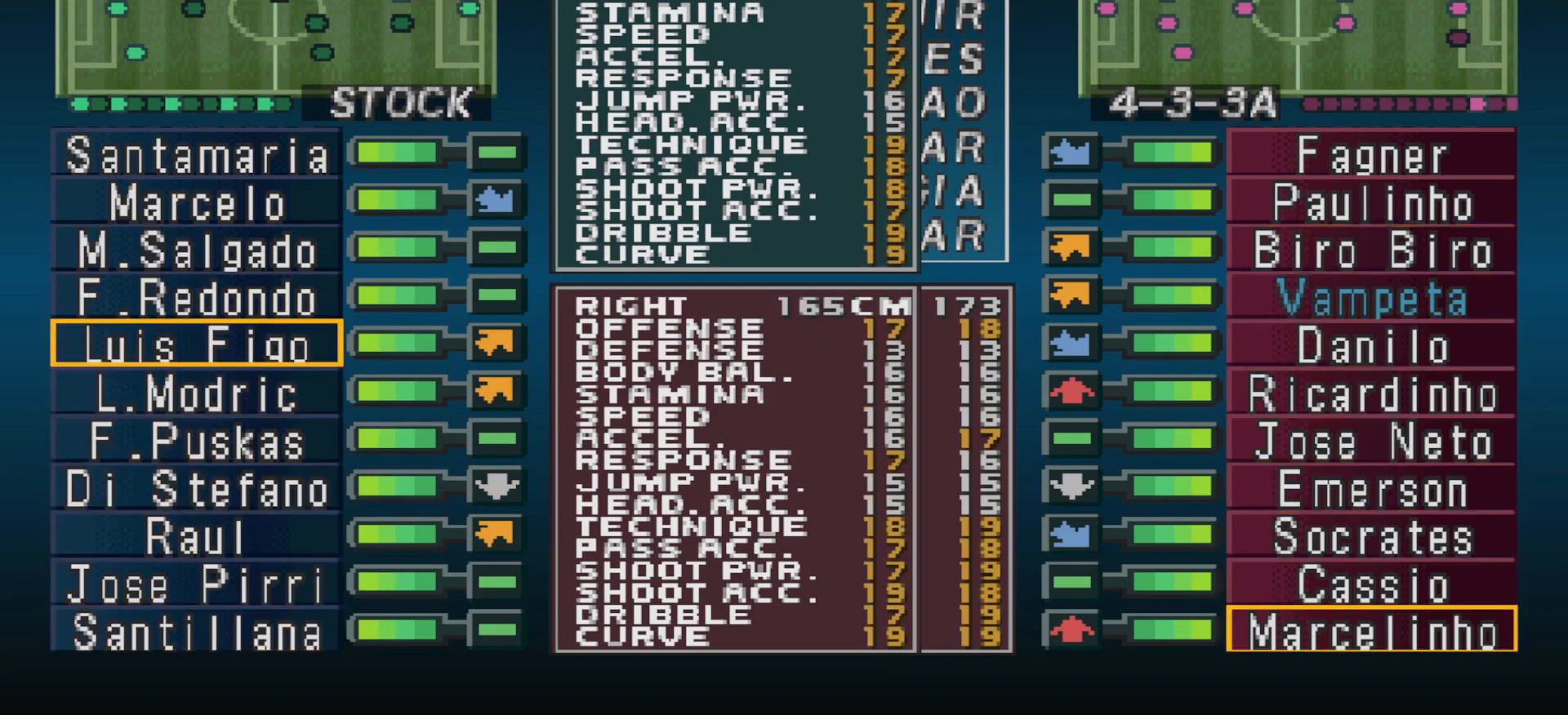
{"buttons": [], "events": []}
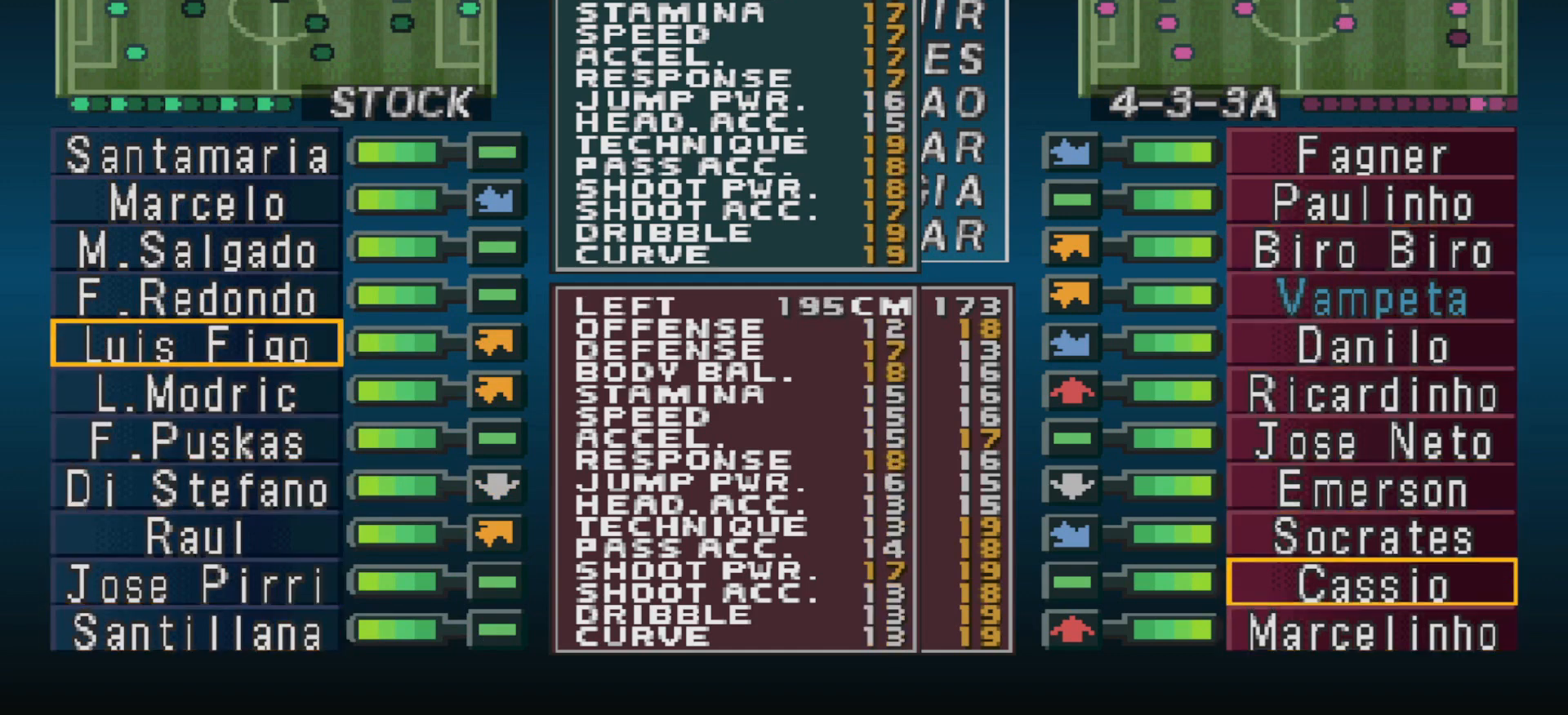
{"buttons": [], "events": []}
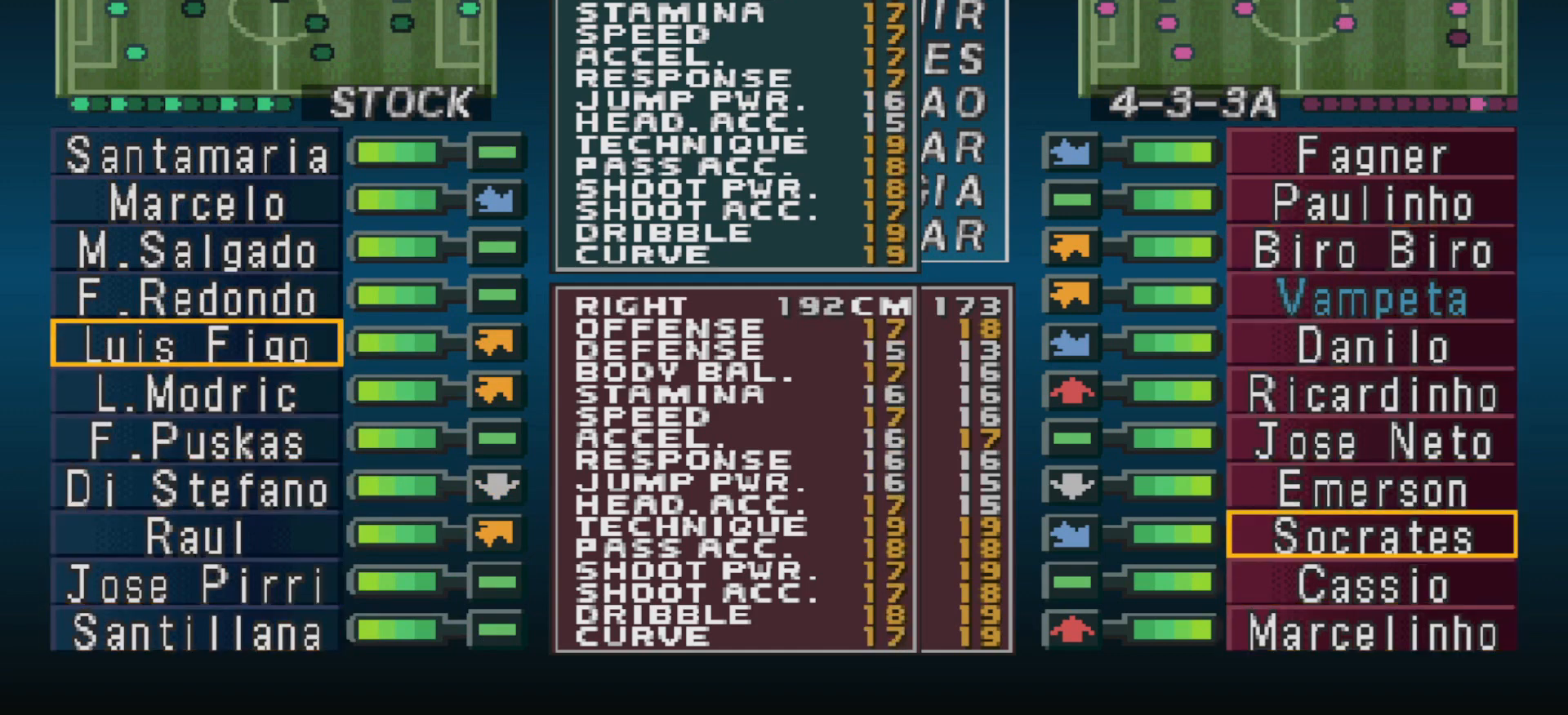
{"buttons": [], "events": [[367, "DPAD_LEFT", "down"], [467, "DPAD_LEFT", "up"]]}
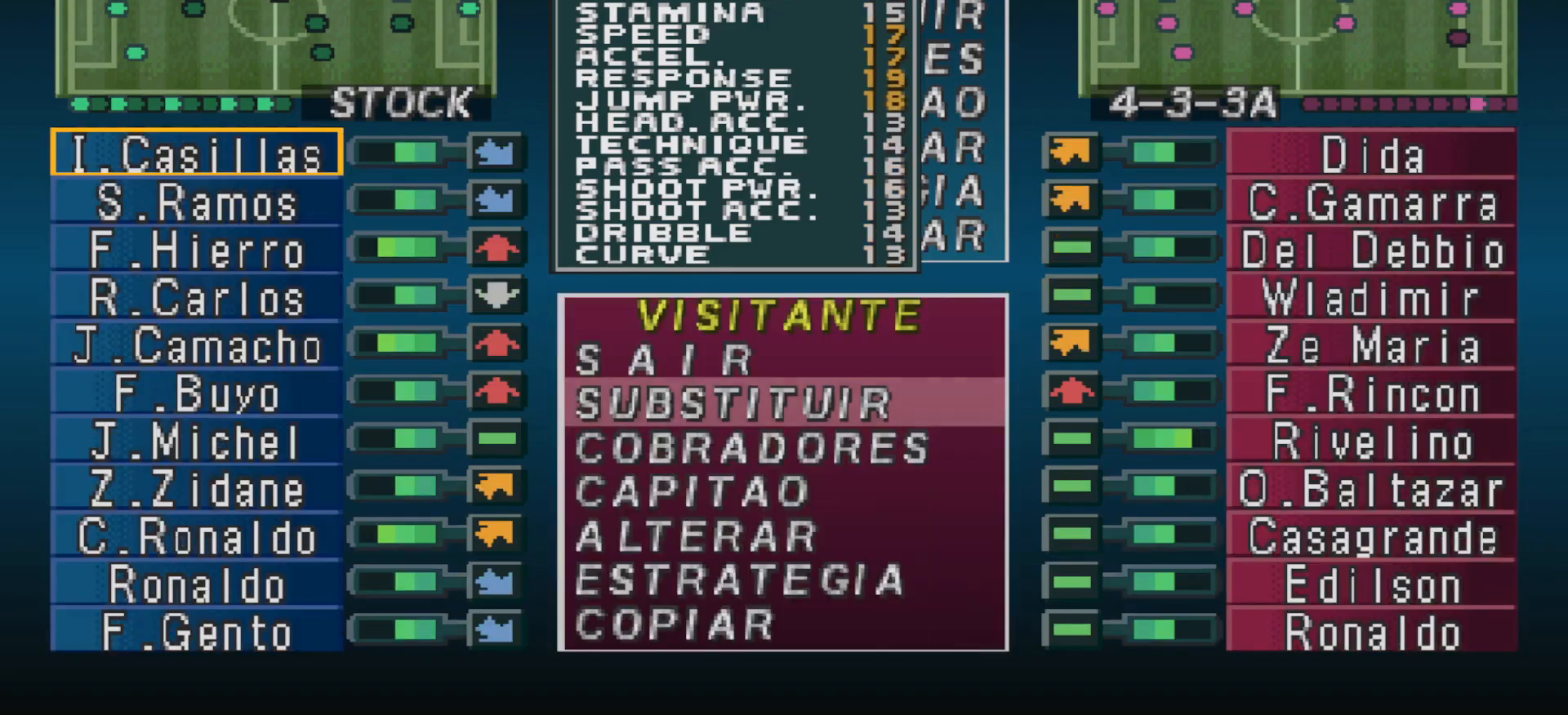
{"buttons": ["CROSS"], "events": [[467, "CROSS", "down"]]}
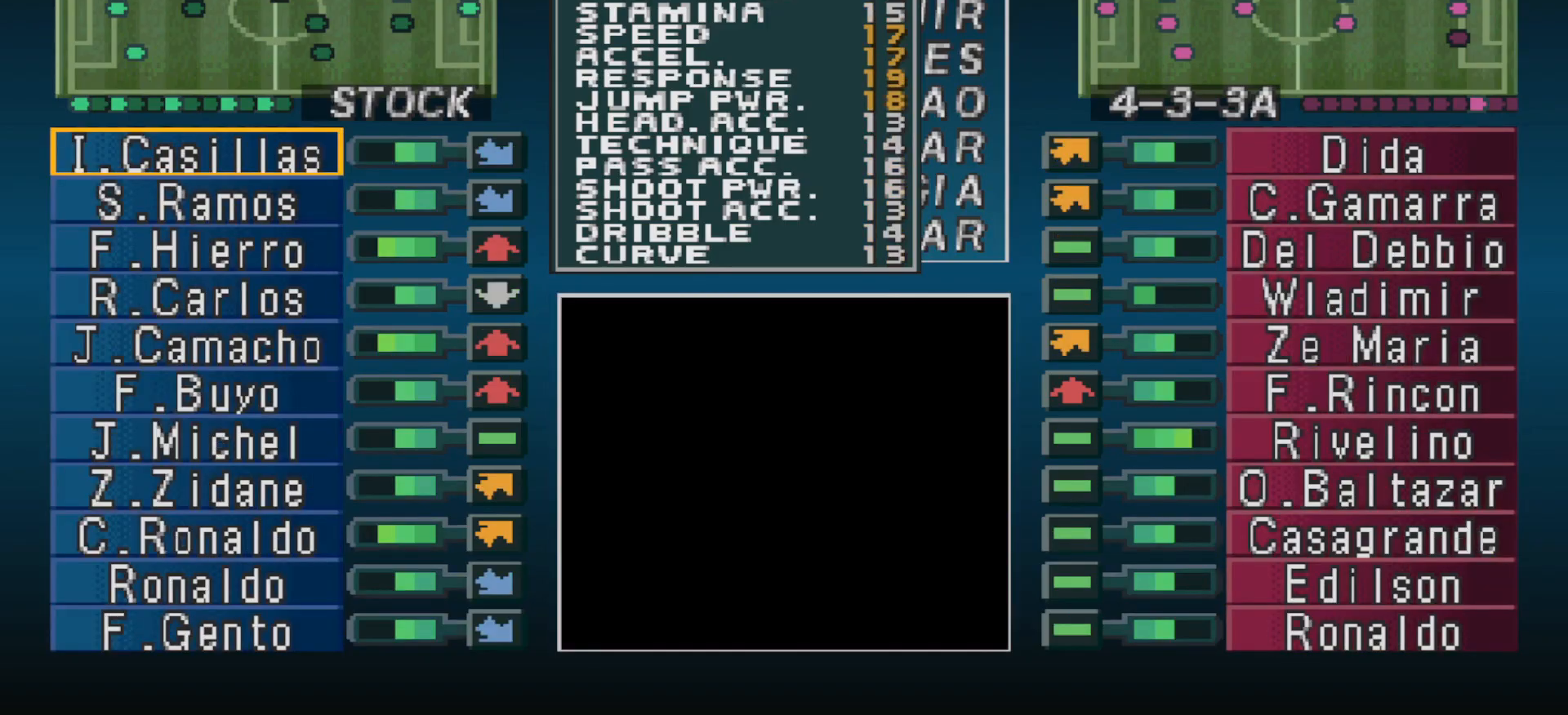
{"buttons": ["CROSS"], "events": [[67, "CROSS", "up"], [167, "CROSS", "down"], [267, "CROSS", "up"], [300, "CROSS", "down"], [367, "CROSS", "up"], [433, "CROSS", "down"]]}
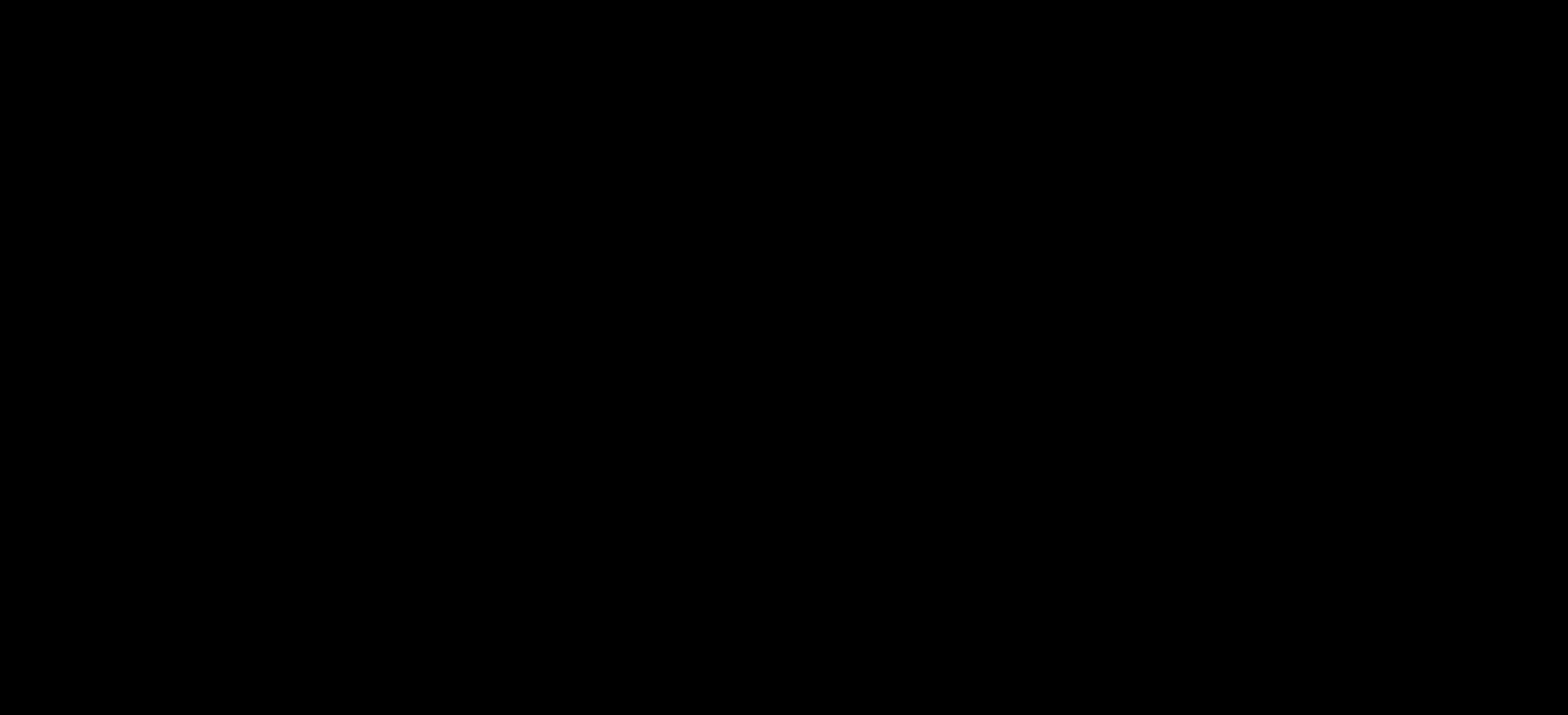
{"buttons": [], "events": [[33, "CROSS", "up"], [100, "CROSS", "down"], [233, "CROSS", "up"], [300, "CROSS", "down"], [400, "CROSS", "up"]]}
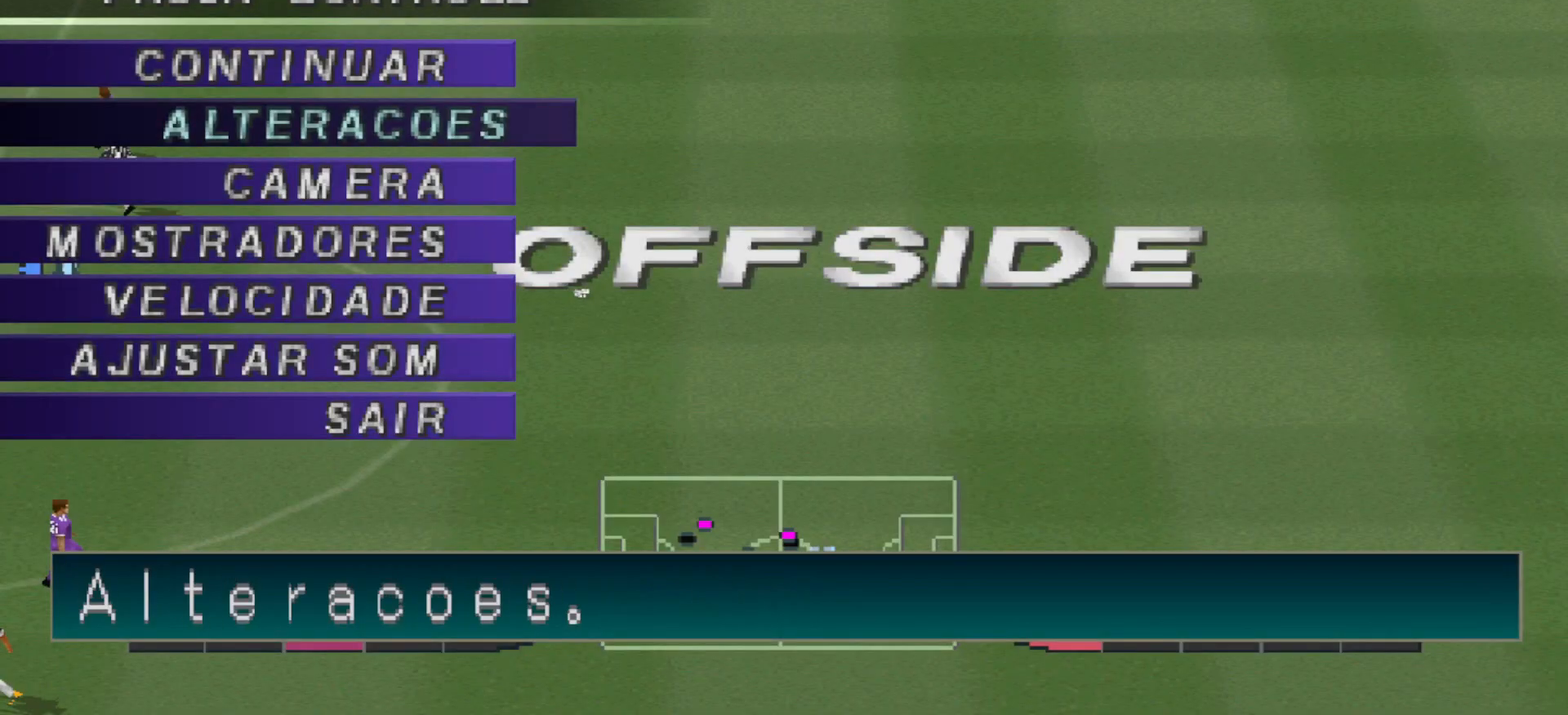
{"buttons": [], "events": [[100, "CROSS", "down"], [200, "CROSS", "up"]]}
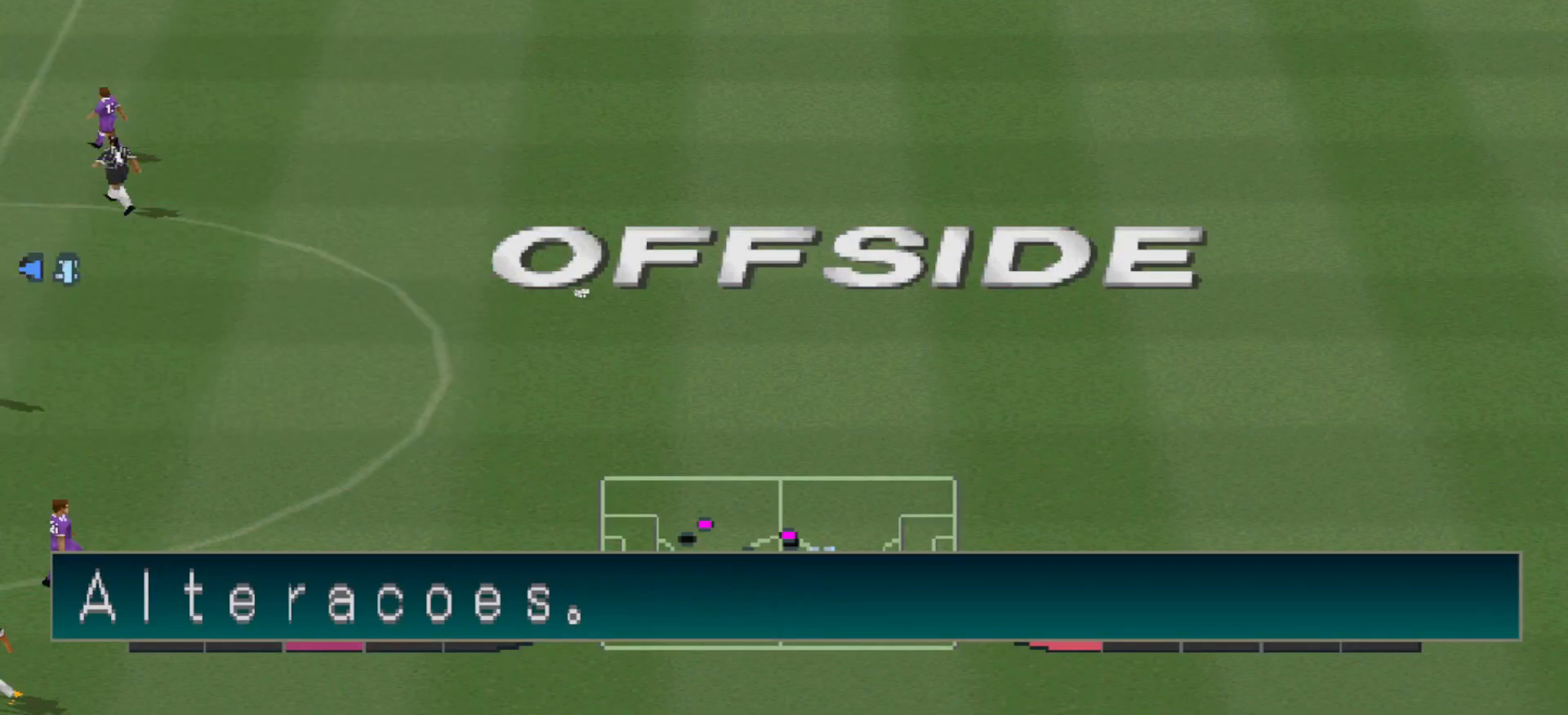
{"buttons": [], "events": []}
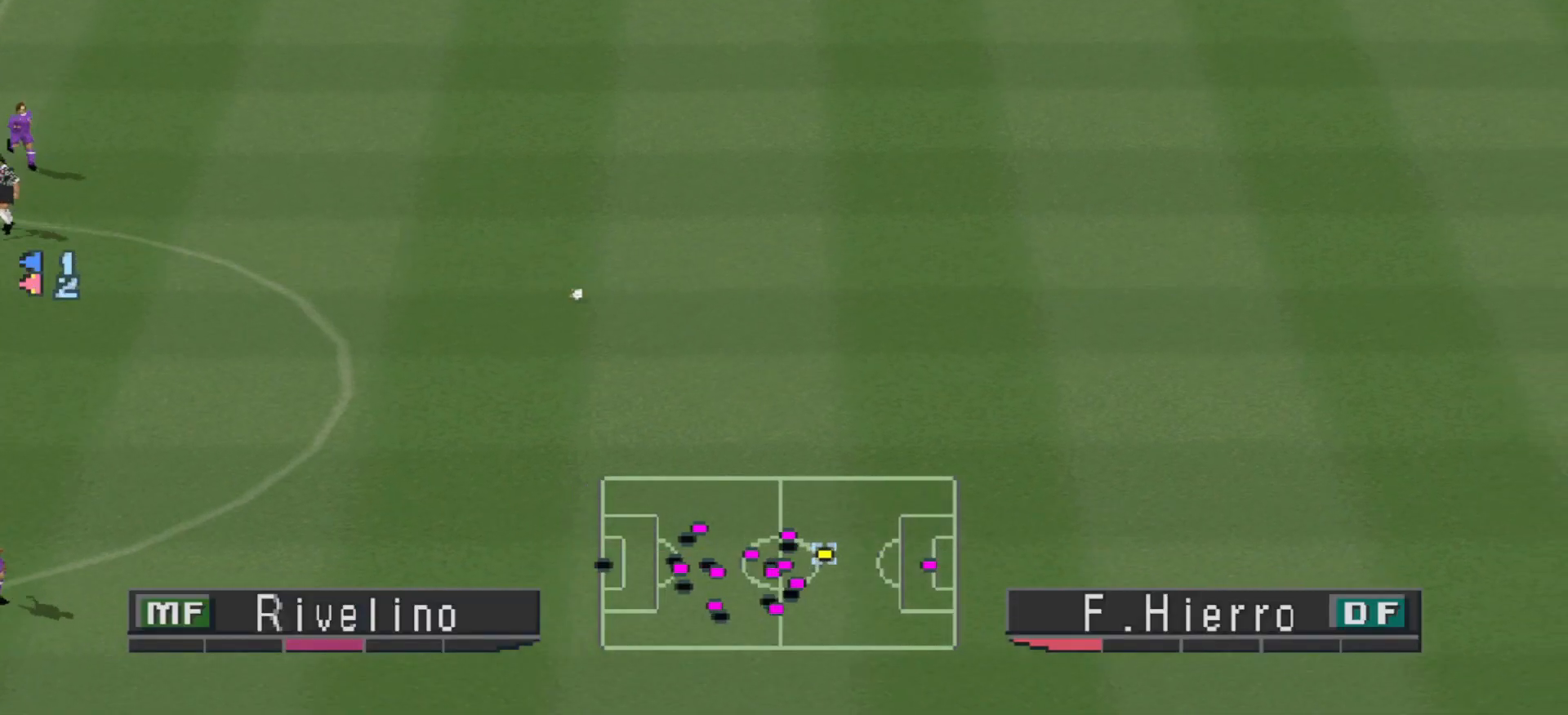
{"buttons": [], "events": []}
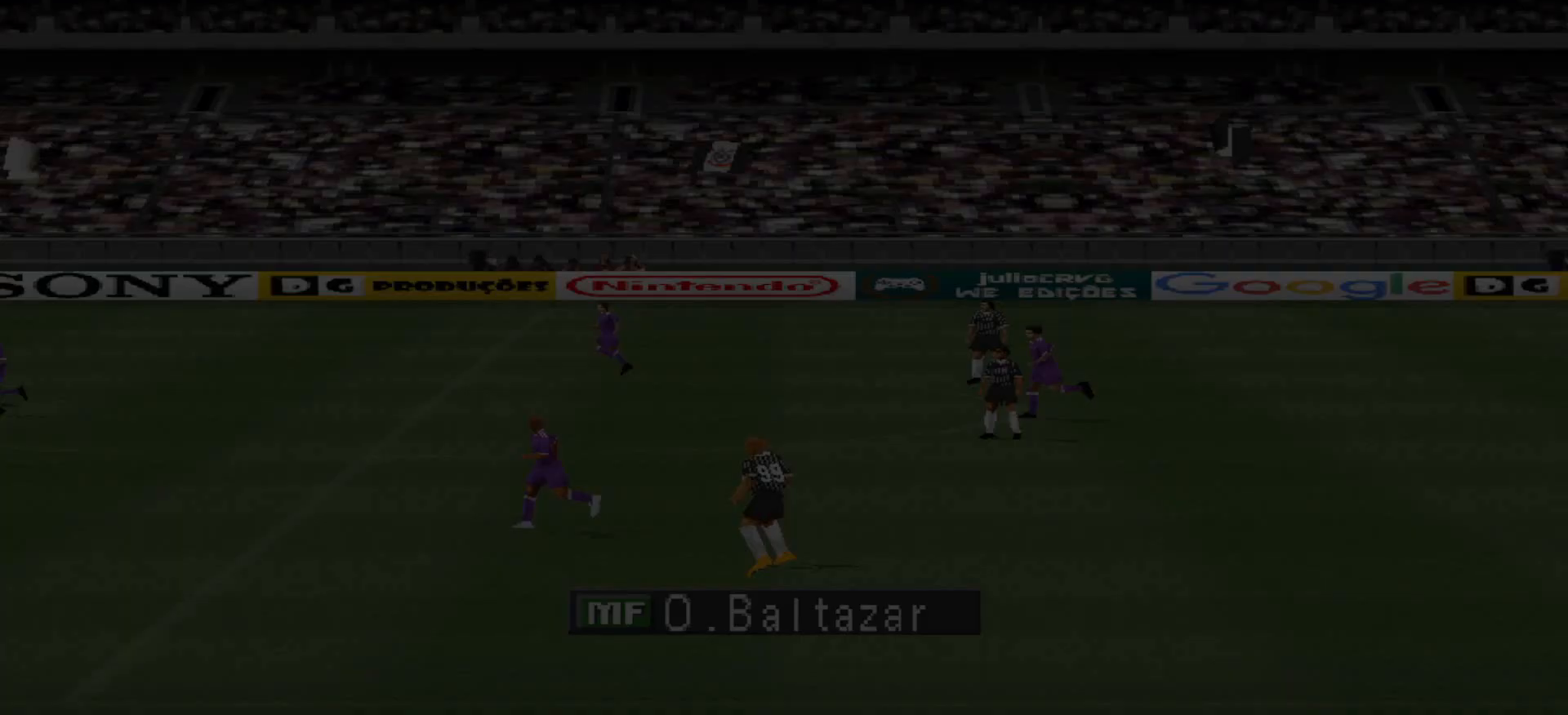
{"buttons": ["CIRCLE"], "events": [[433, "CIRCLE", "down"]]}
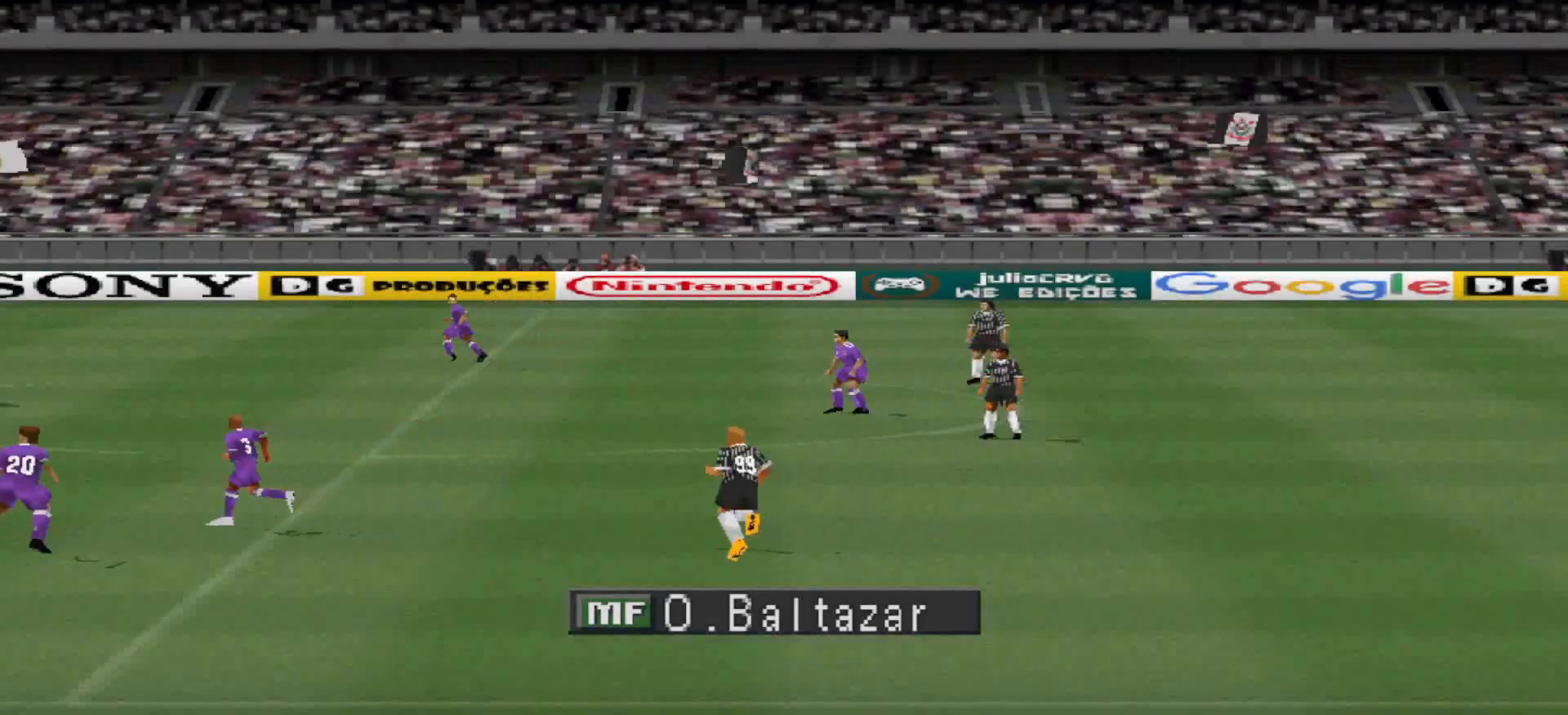
{"buttons": [], "events": [[33, "CIRCLE", "up"]]}
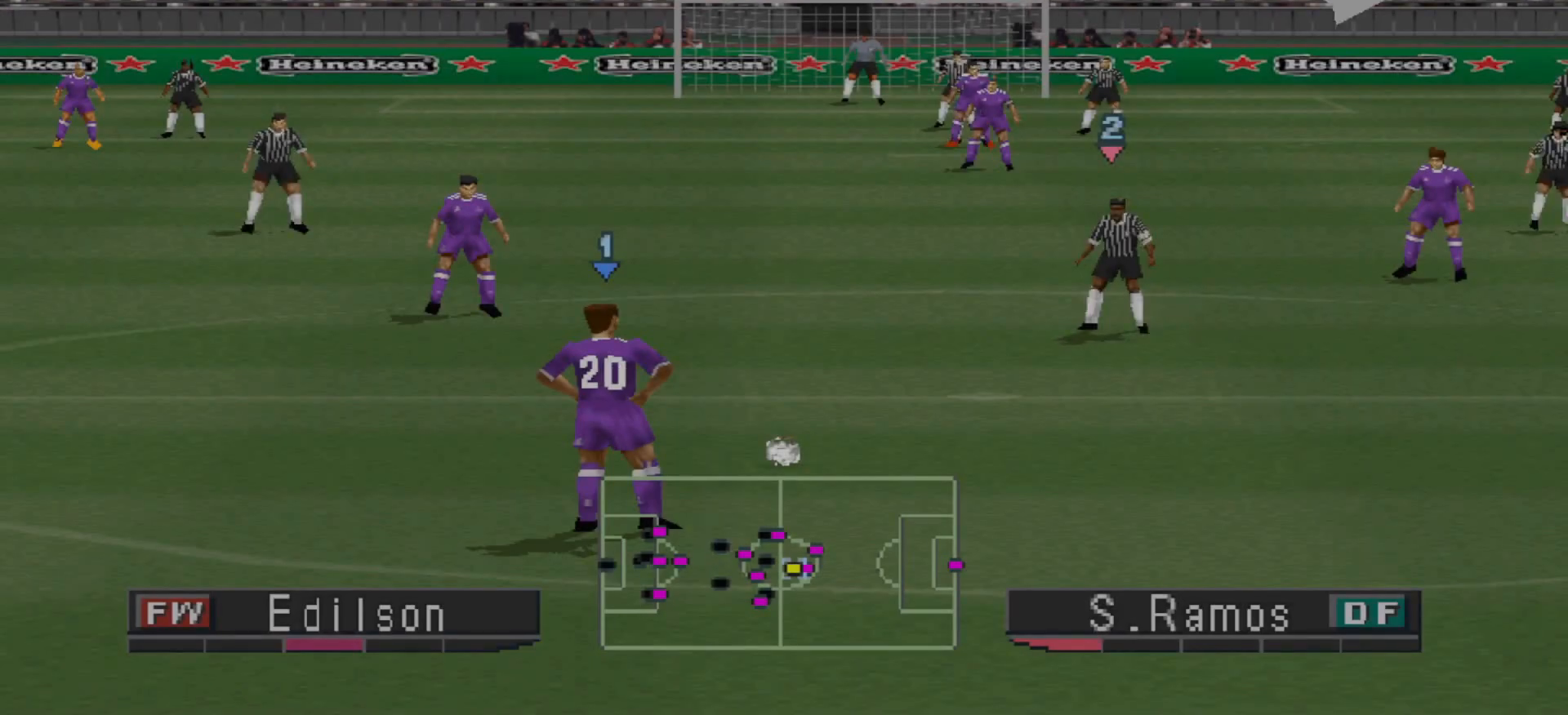
{"buttons": [], "events": []}
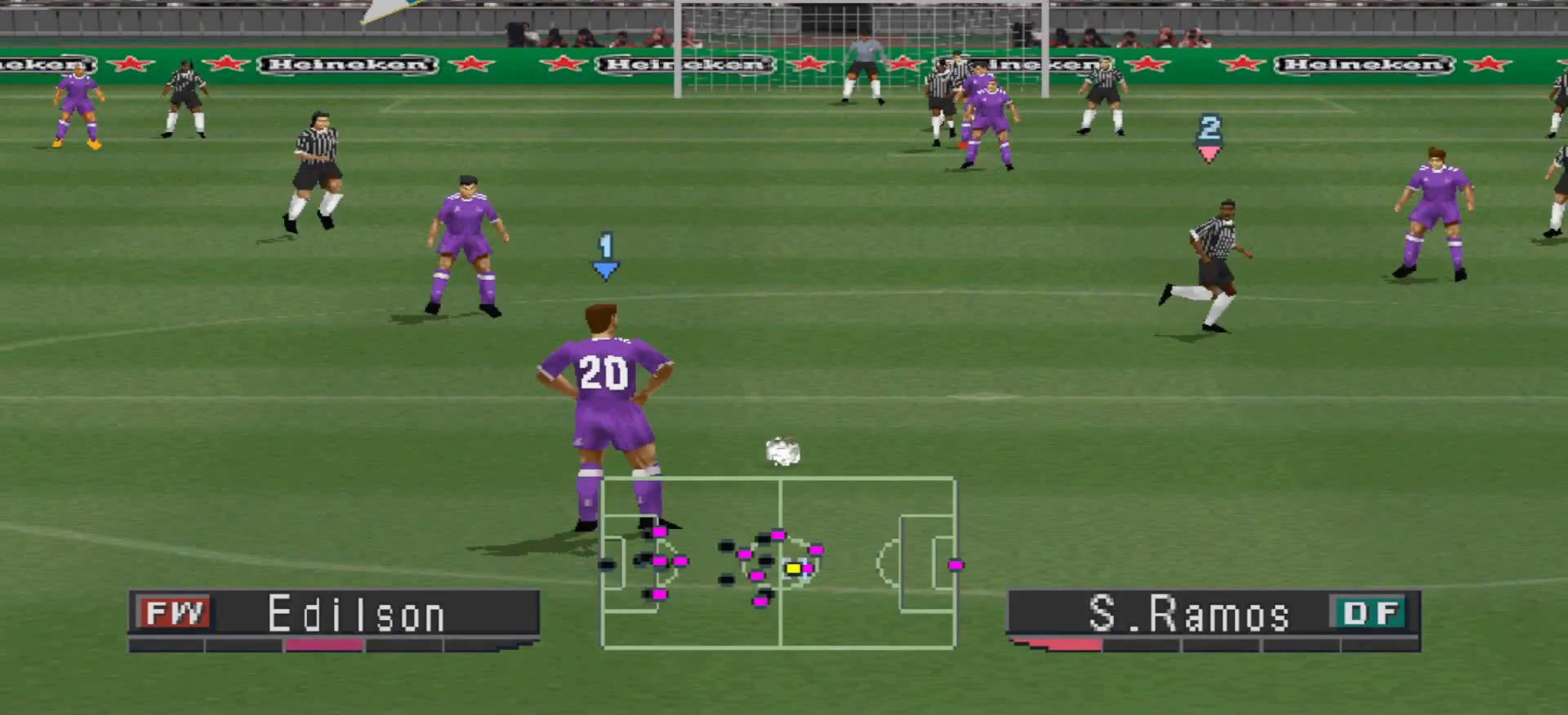
{"buttons": [], "events": []}